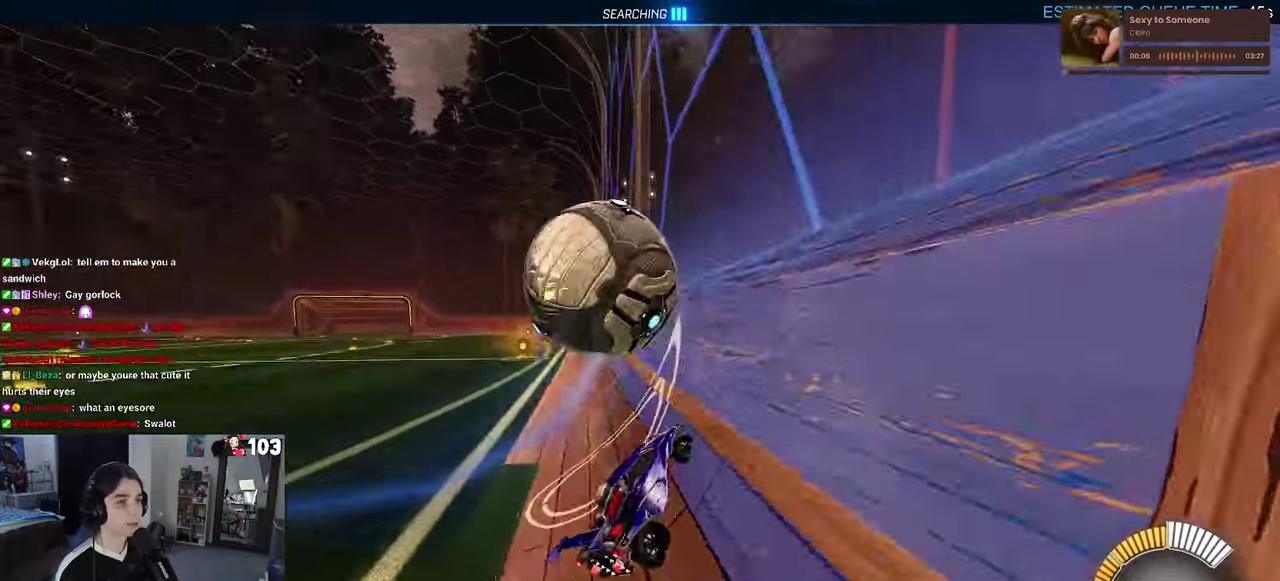
Gameplay with a controller (PlayStation layout); each line is a JSON object with the inputs held at the frame after it. "events" lists button and stick changes between this image and that frame as [ms after this image, input, new state], when the widget could be followed in between. This document gives stick clicks only as held states, not as events. Not read: L1.
{"buttons": ["R2"], "left_stick": "center", "right_stick": "center", "events": [[50, "left_stick", "right"], [167, "left_stick", "center"], [300, "left_stick", "left"], [467, "left_stick", "center"]]}
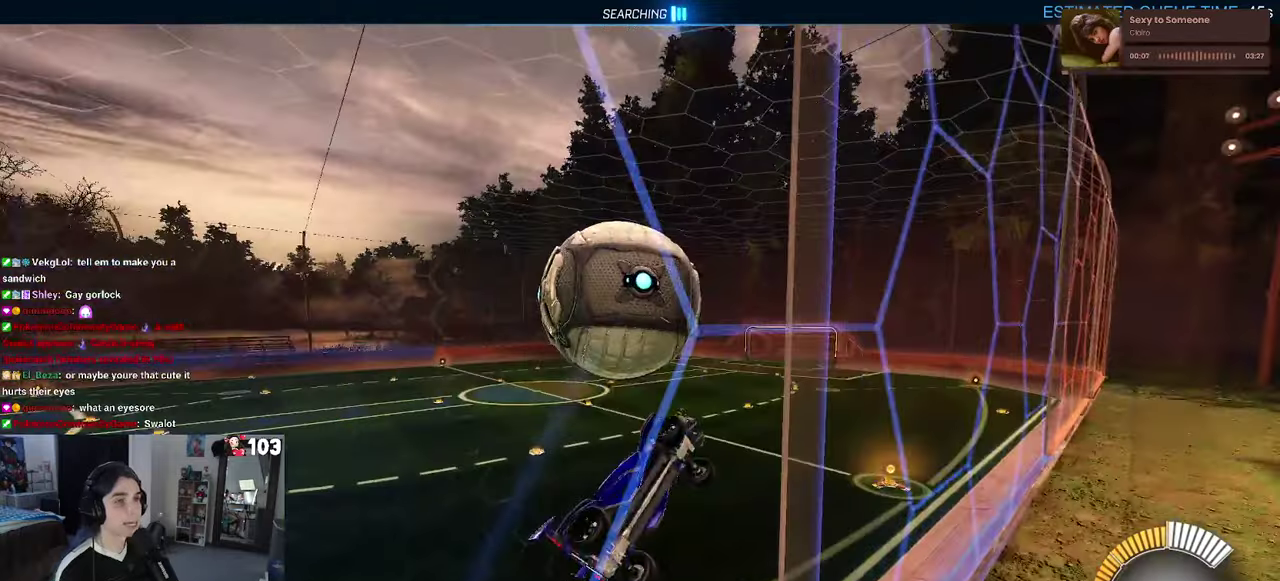
{"buttons": ["R2"], "left_stick": "center", "right_stick": "center", "events": [[117, "CROSS", "down"], [134, "left_stick", "right"], [234, "CROSS", "up"], [267, "left_stick", "center"]]}
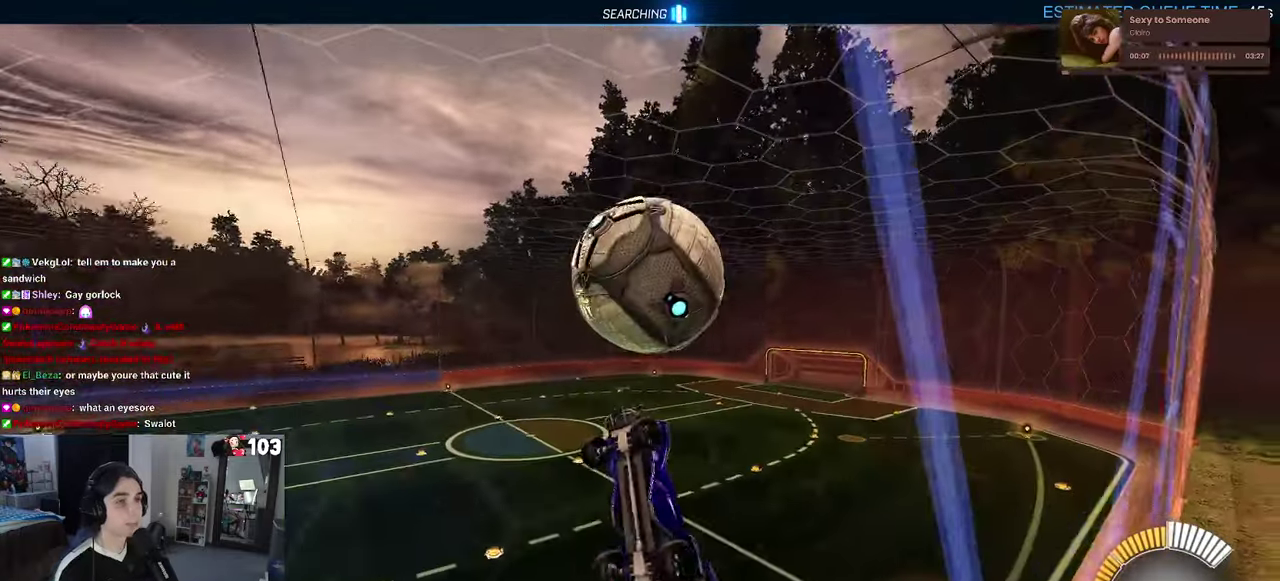
{"buttons": ["R1", "R2"], "left_stick": "center", "right_stick": "center", "events": [[150, "left_stick", "up"], [334, "R1", "down"], [350, "left_stick", "center"]]}
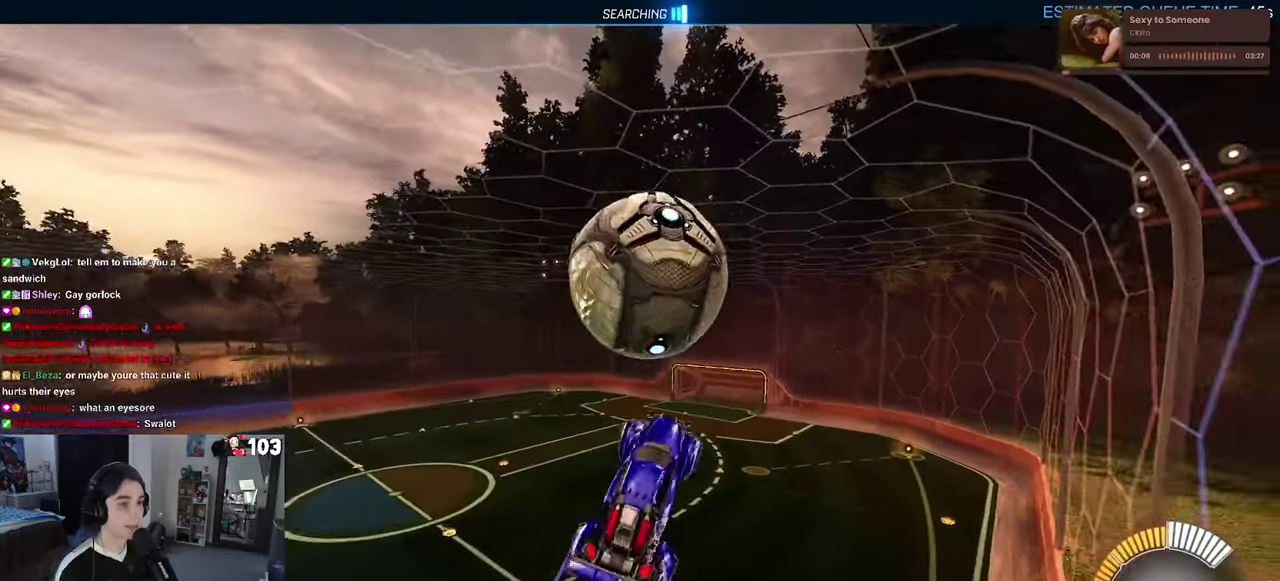
{"buttons": [], "left_stick": "down", "right_stick": "center"}
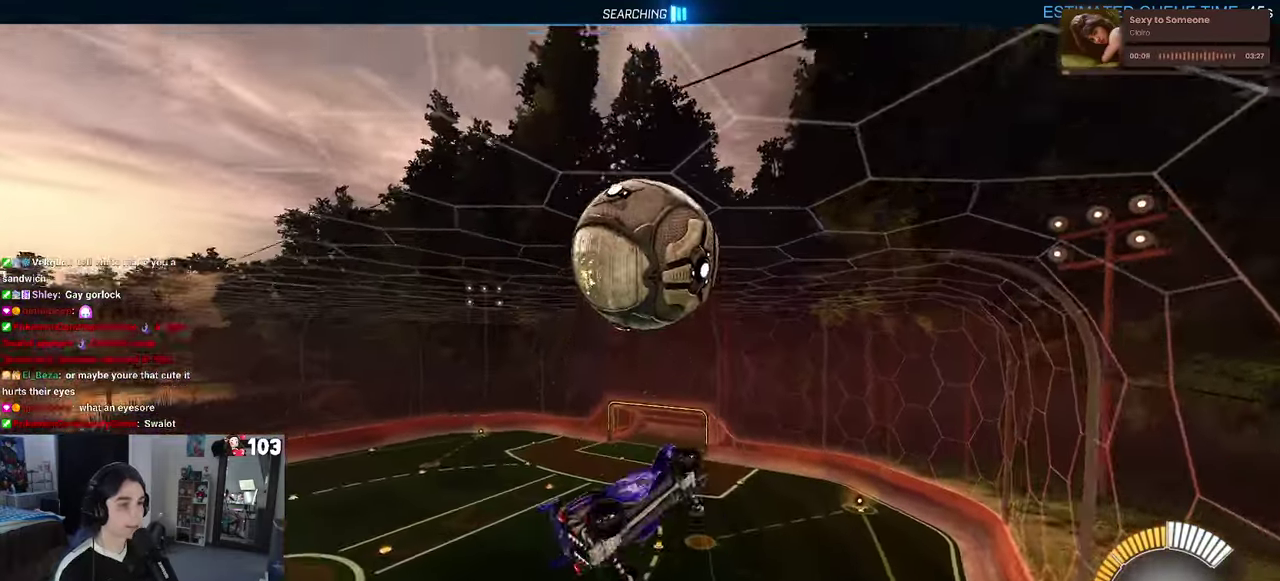
{"buttons": [], "left_stick": "center", "right_stick": "center"}
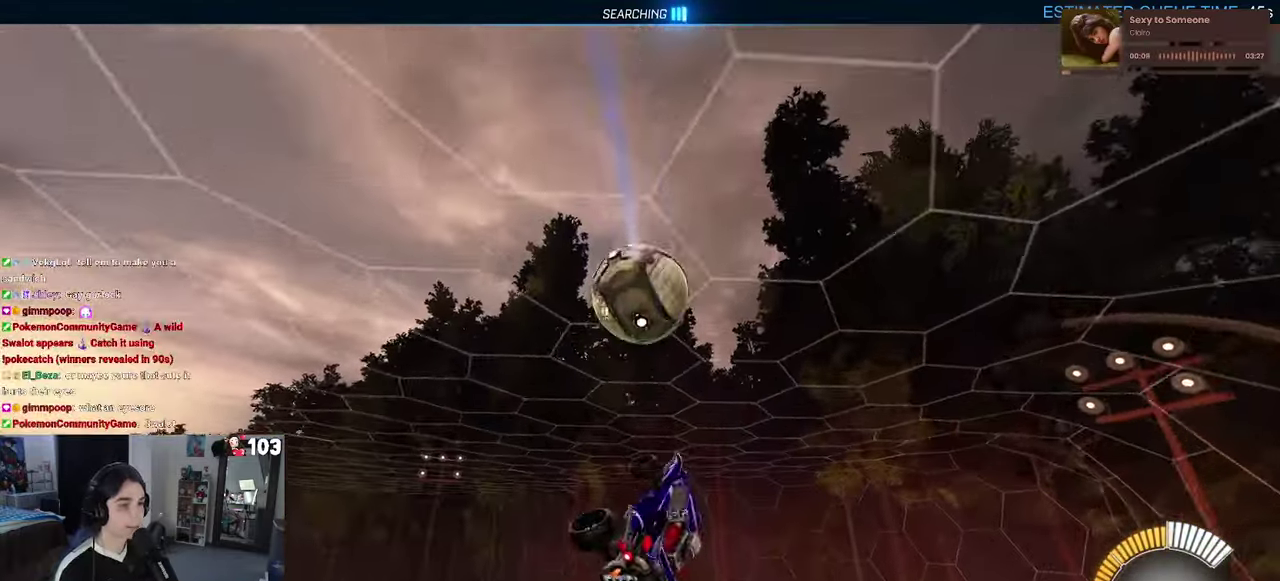
{"buttons": [], "left_stick": "down", "right_stick": "center"}
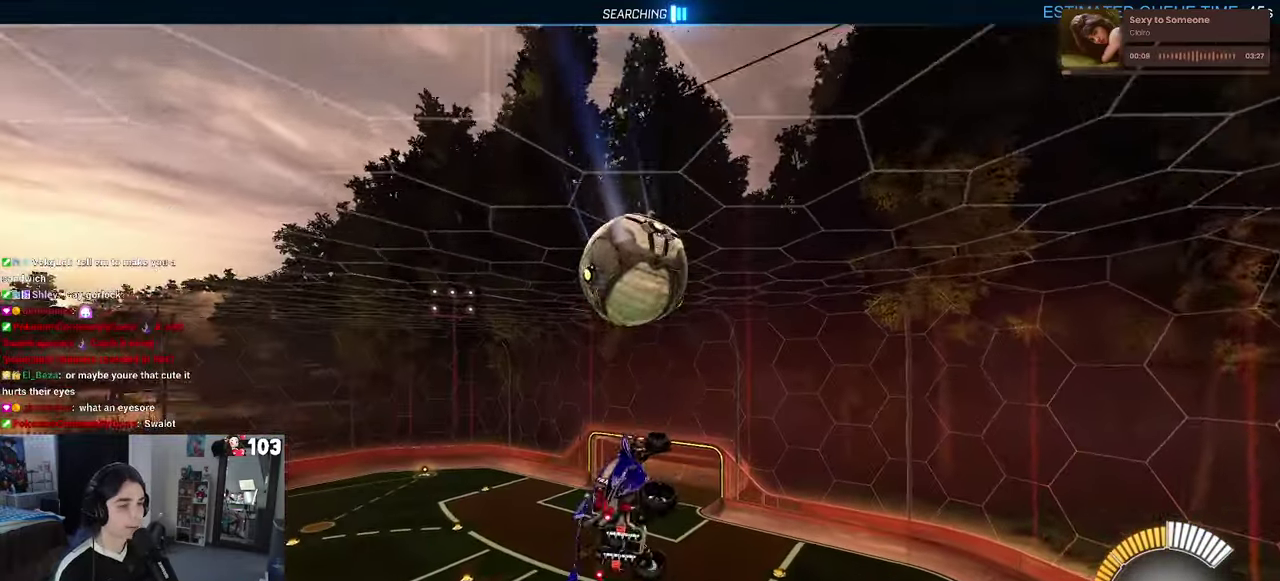
{"buttons": [], "left_stick": "left", "right_stick": "center"}
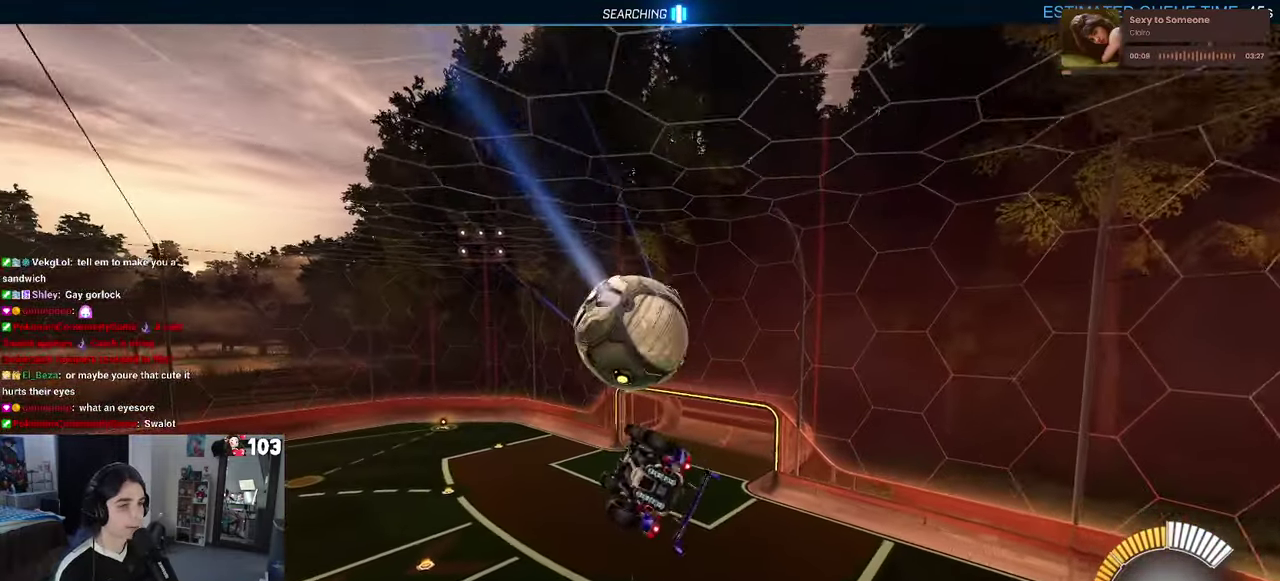
{"buttons": ["R1"], "left_stick": "up-left", "right_stick": "center", "events": [[84, "left_stick", "up-left"], [150, "R1", "down"], [284, "left_stick", "left"], [334, "R1", "up"], [417, "left_stick", "up-left"], [450, "R1", "down"]]}
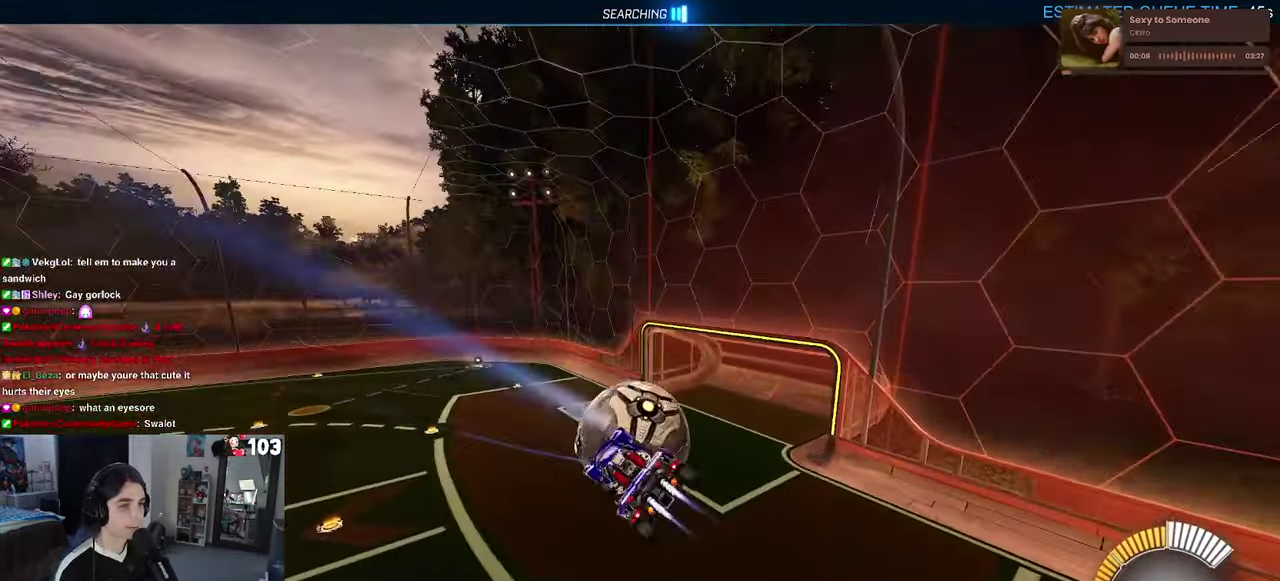
{"buttons": ["SQUARE", "R1"], "left_stick": "center", "right_stick": "center", "events": [[84, "left_stick", "left"], [200, "left_stick", "center"], [267, "left_stick", "up"], [467, "SQUARE", "down"], [467, "left_stick", "center"]]}
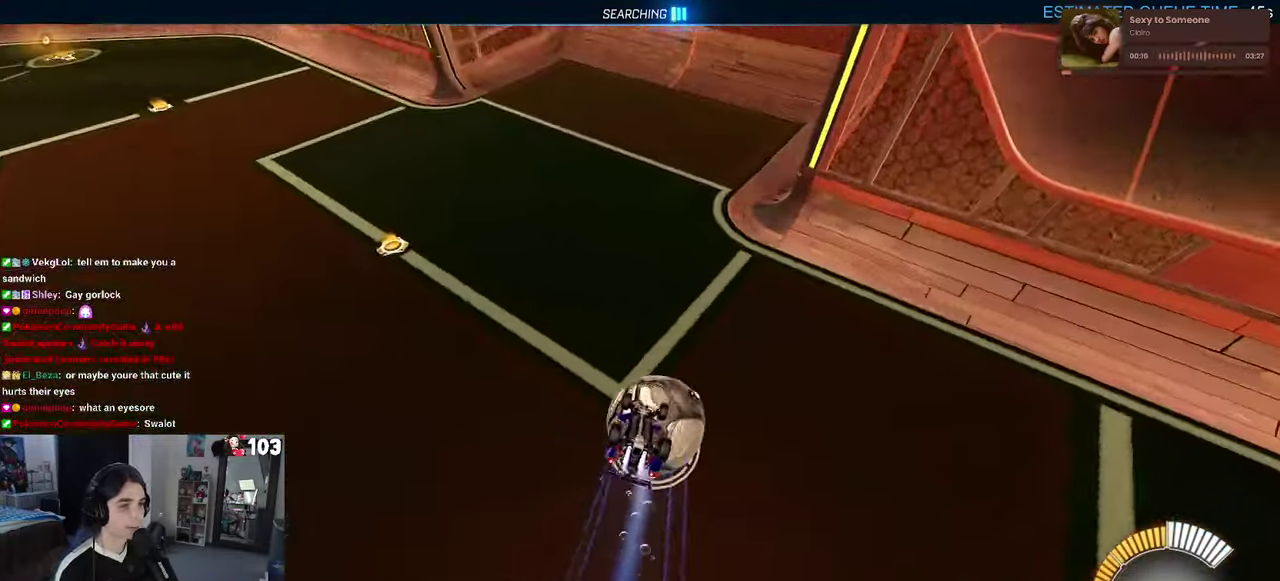
{"buttons": ["SQUARE", "R1"], "left_stick": "up-left", "right_stick": "center", "events": [[500, "left_stick", "up-left"]]}
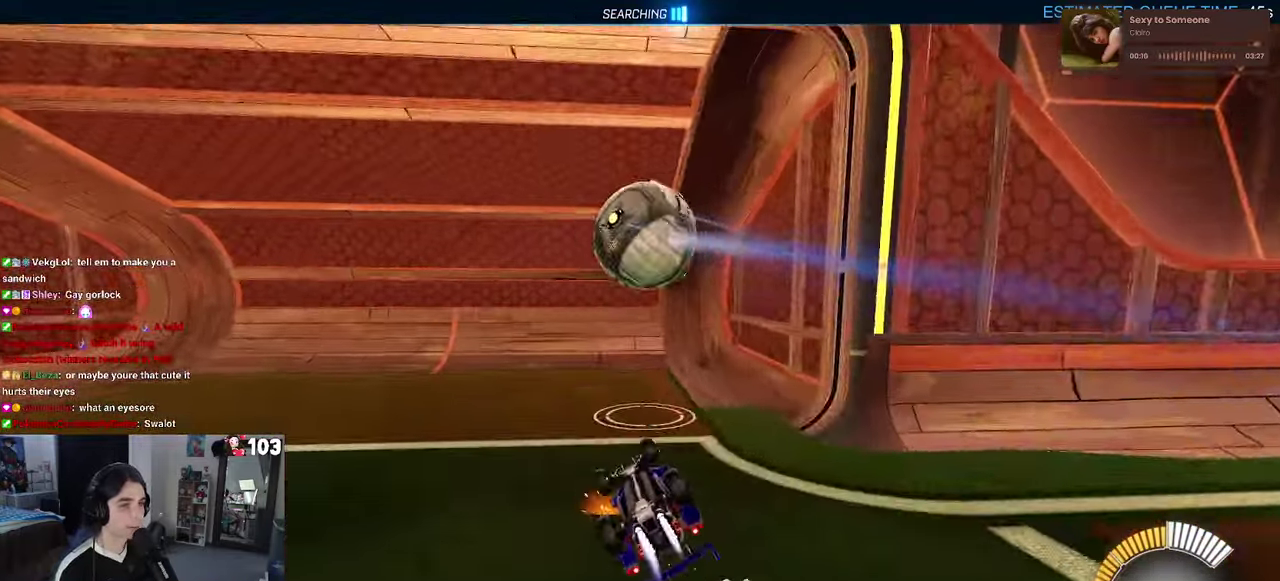
{"buttons": [], "left_stick": "center", "right_stick": "center", "events": [[34, "R1", "up"], [34, "SQUARE", "up"], [84, "left_stick", "center"]]}
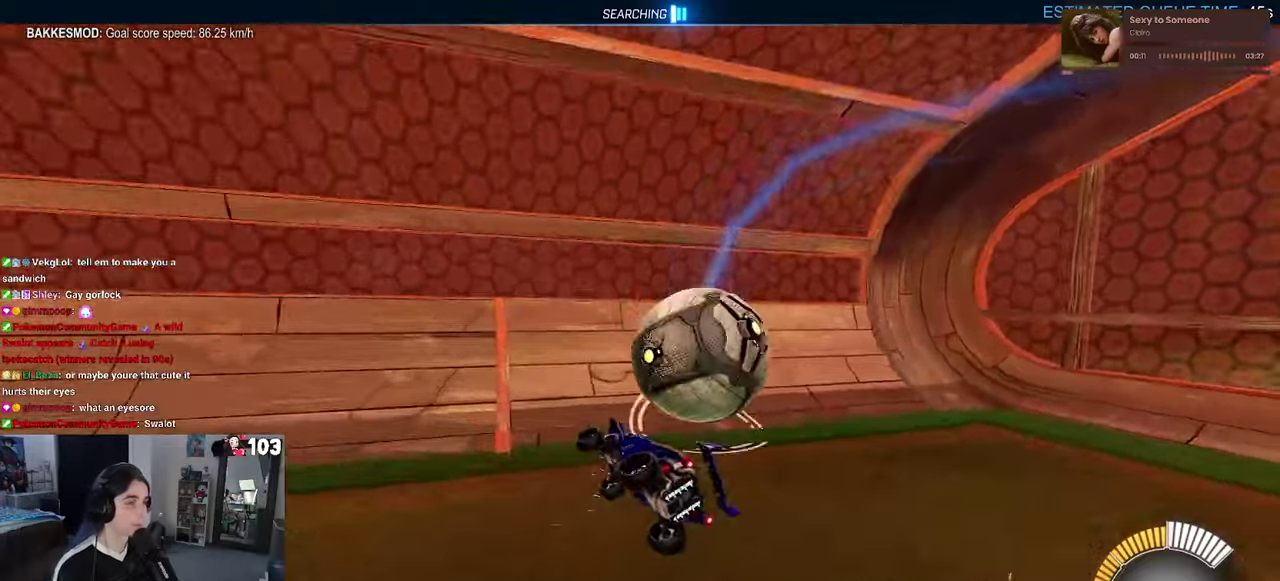
{"buttons": [], "left_stick": "center", "right_stick": "center", "events": []}
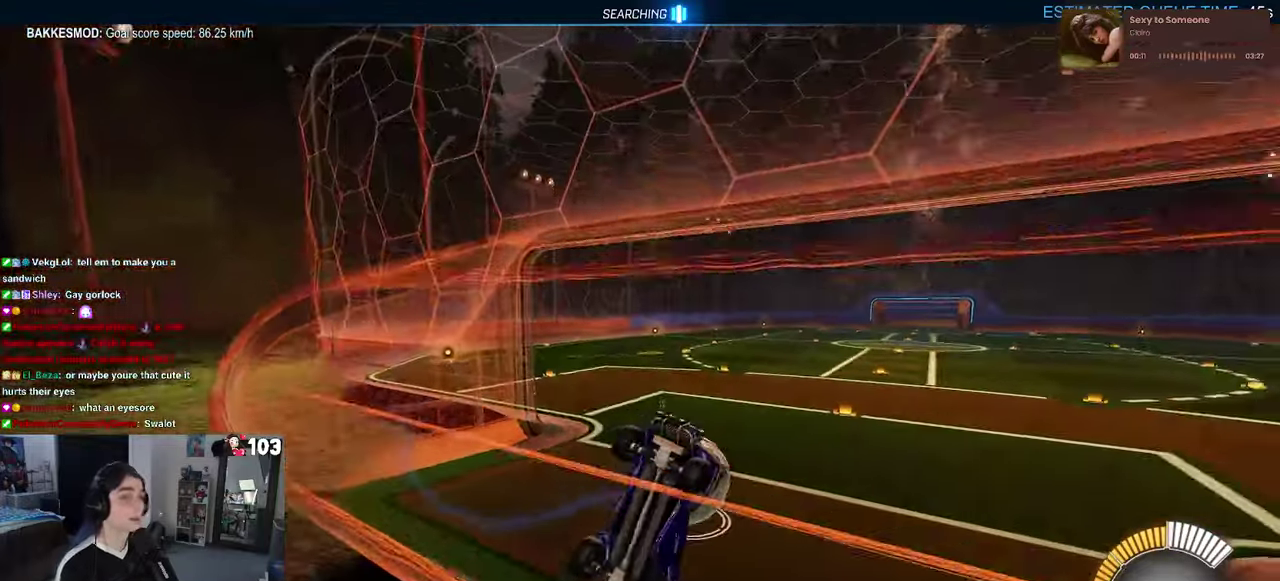
{"buttons": [], "left_stick": "center", "right_stick": "center", "events": []}
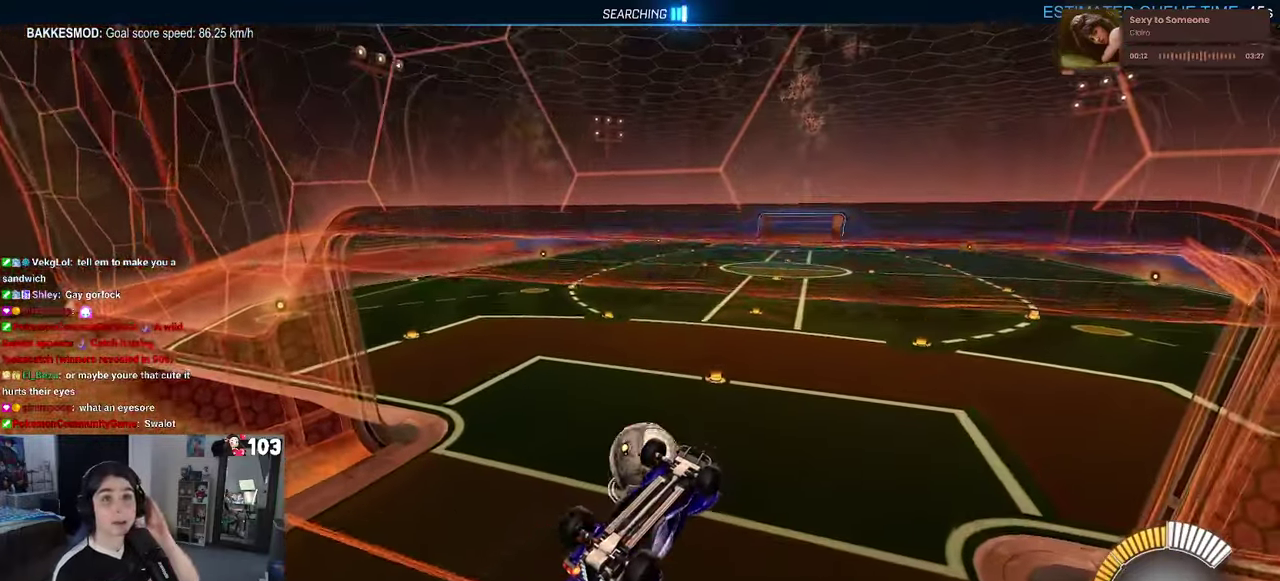
{"buttons": [], "left_stick": "center", "right_stick": "center", "events": []}
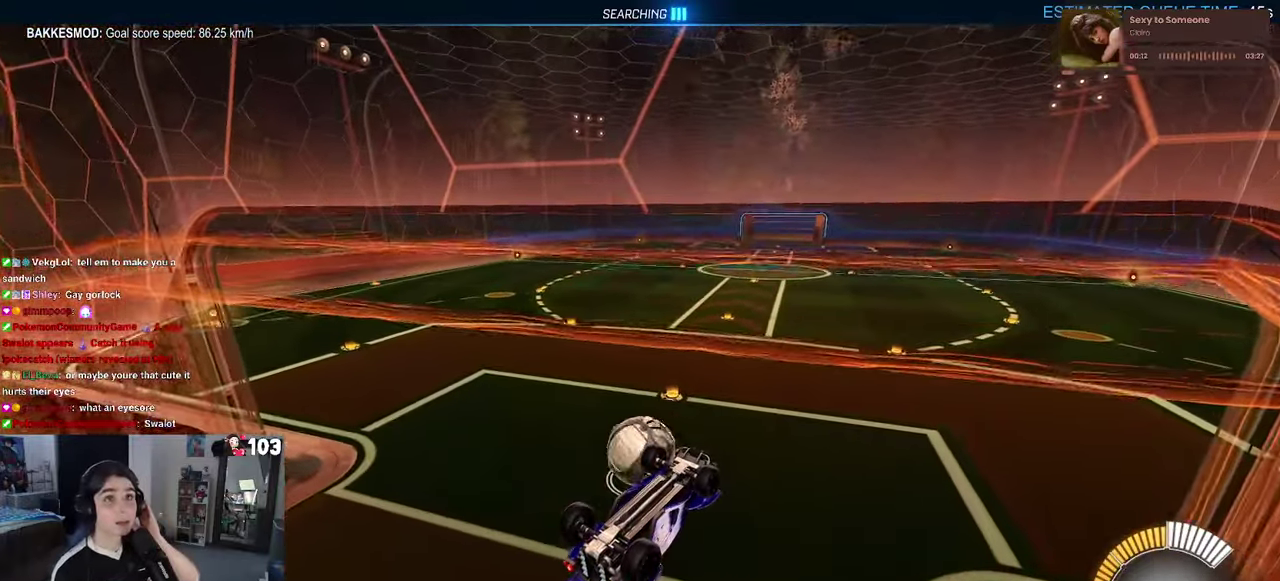
{"buttons": [], "left_stick": "center", "right_stick": "center", "events": []}
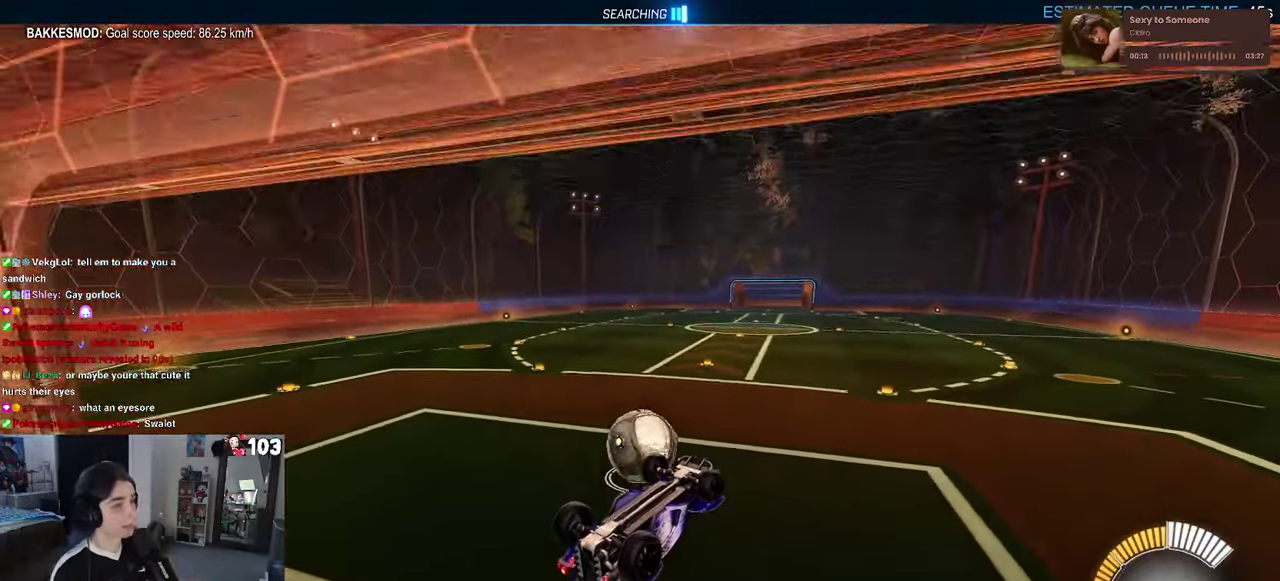
{"buttons": [], "left_stick": "center", "right_stick": "center", "events": []}
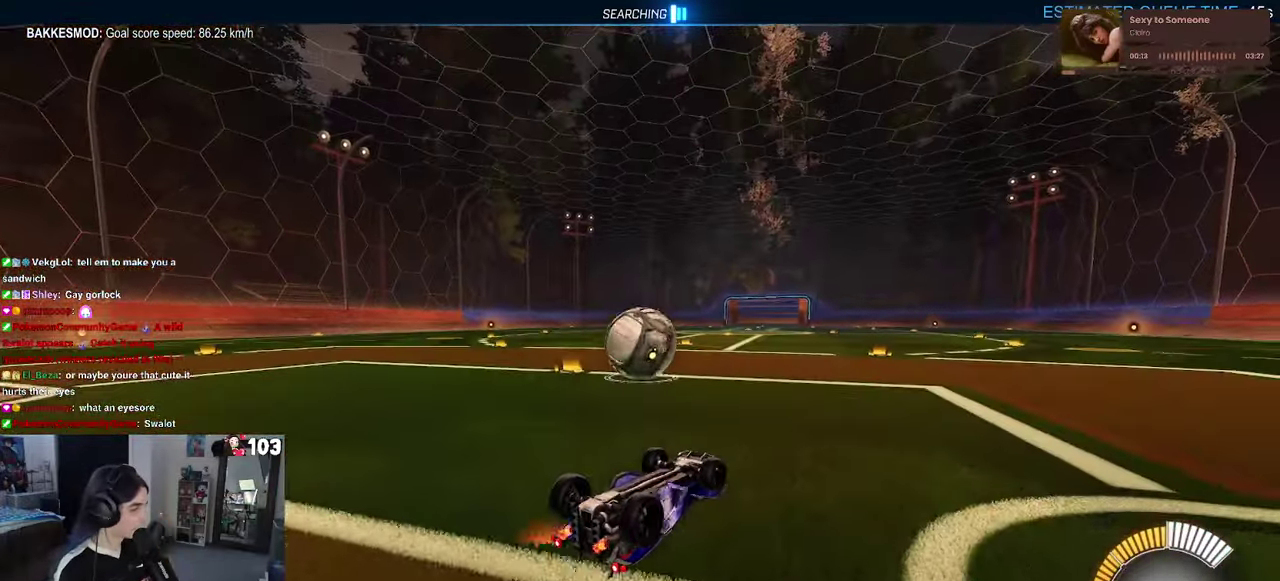
{"buttons": [], "left_stick": "center", "right_stick": "center", "events": []}
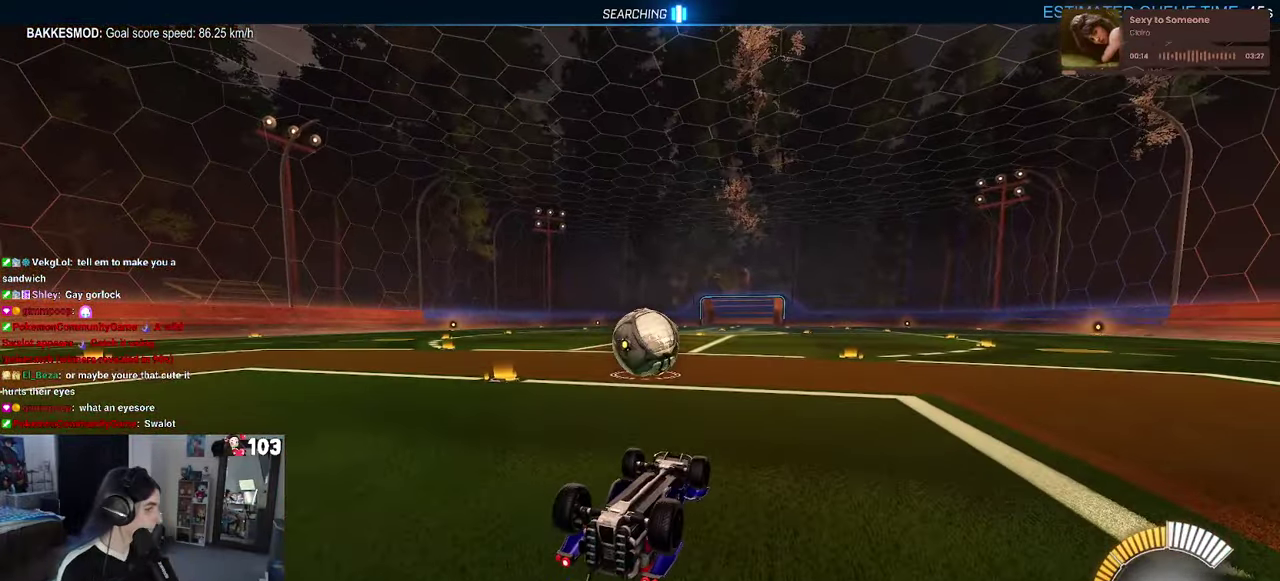
{"buttons": [], "left_stick": "center", "right_stick": "center", "events": []}
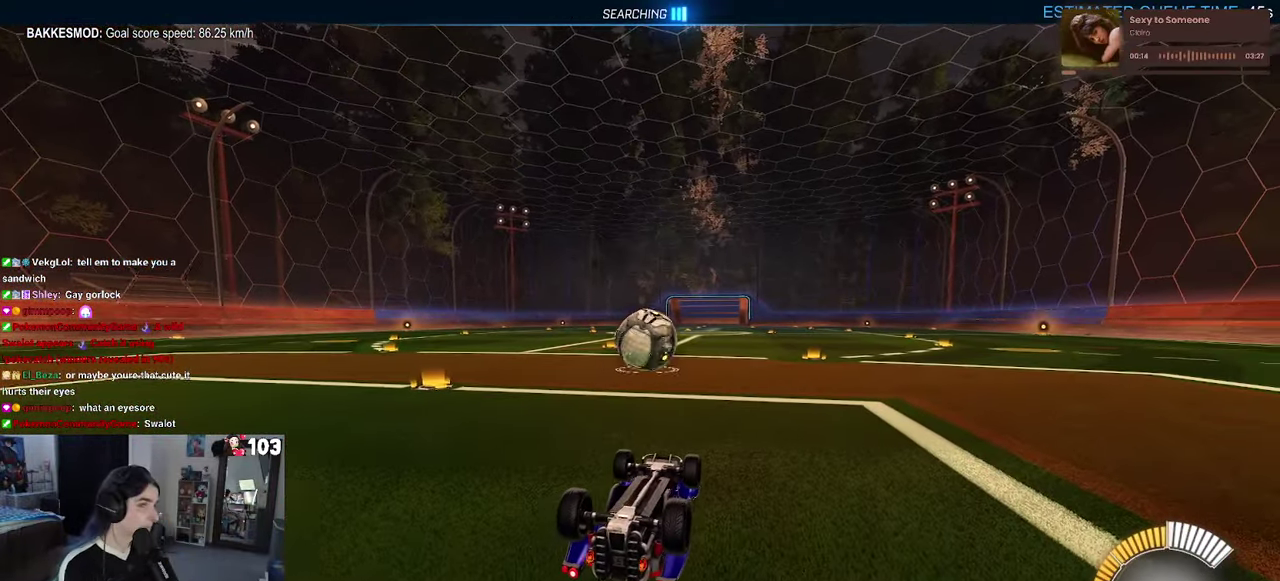
{"buttons": [], "left_stick": "center", "right_stick": "center", "events": [[366, "TRIANGLE", "down"], [466, "TRIANGLE", "up"]]}
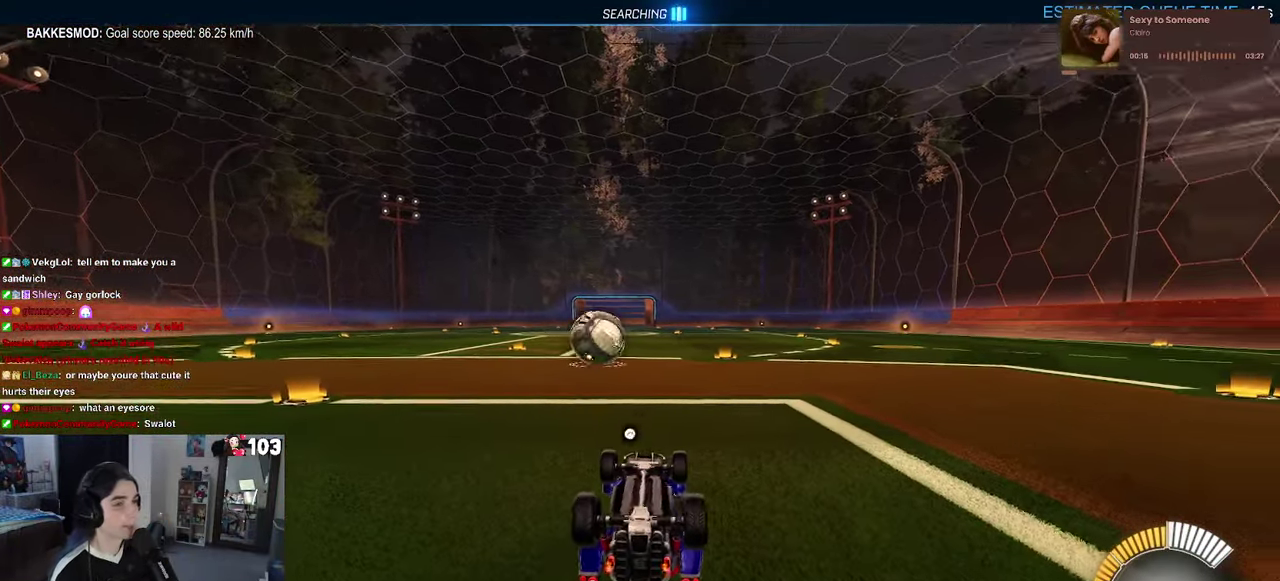
{"buttons": ["R2"], "left_stick": "center", "right_stick": "center", "events": [[116, "CROSS", "down"], [200, "CROSS", "up"], [483, "R2", "down"]]}
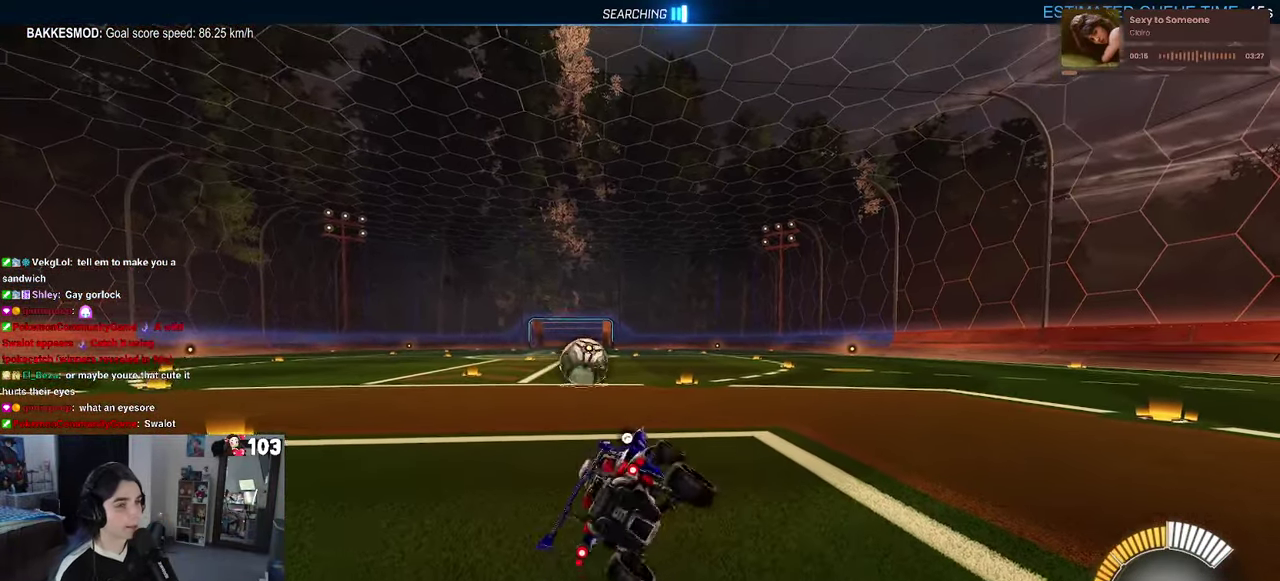
{"buttons": ["R2"], "left_stick": "left", "right_stick": "center", "events": [[150, "TRIANGLE", "down"], [300, "TRIANGLE", "up"], [483, "left_stick", "left"]]}
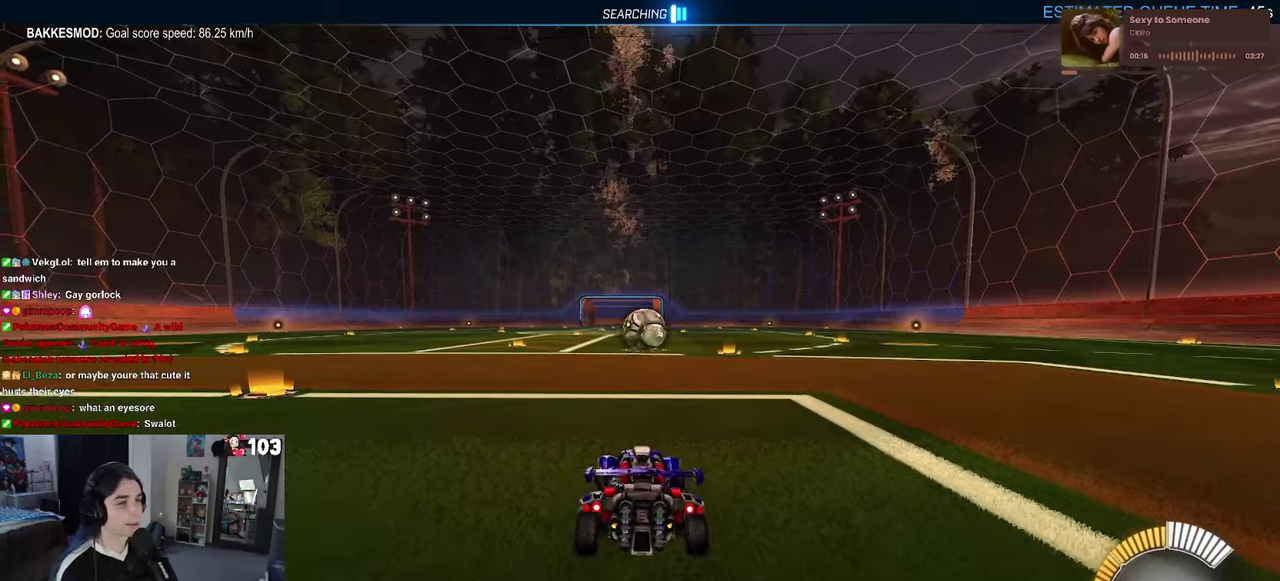
{"buttons": ["R2"], "left_stick": "center", "right_stick": "center", "events": [[233, "left_stick", "down-left"], [350, "left_stick", "center"]]}
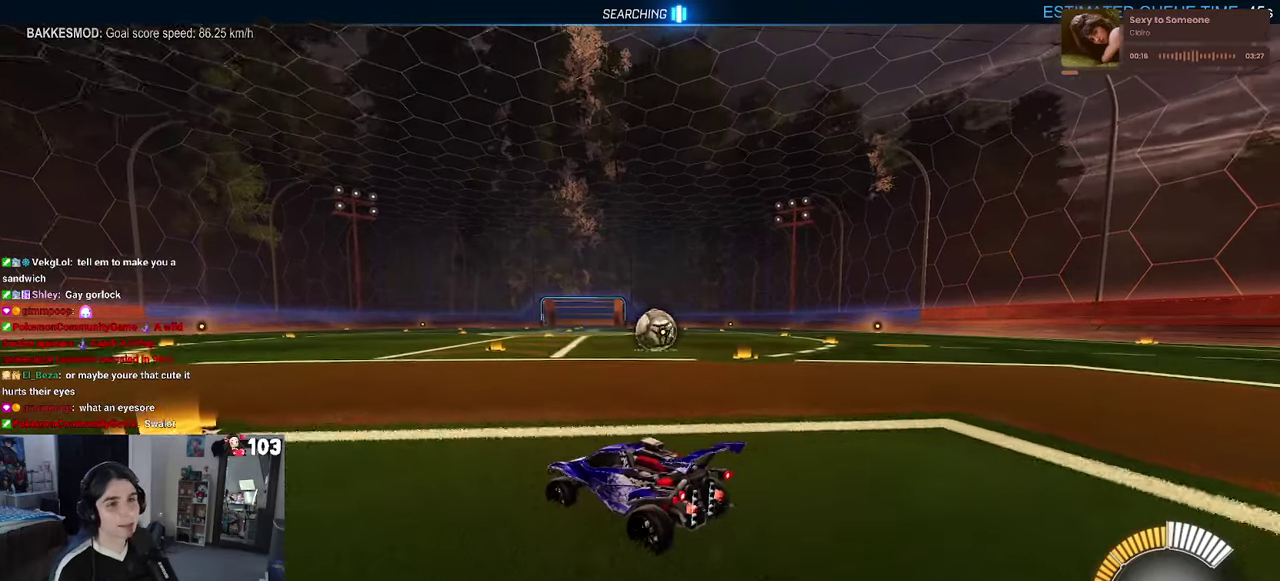
{"buttons": ["SQUARE", "R1", "R2"], "left_stick": "center", "right_stick": "center", "events": [[233, "R1", "down"], [383, "SQUARE", "down"]]}
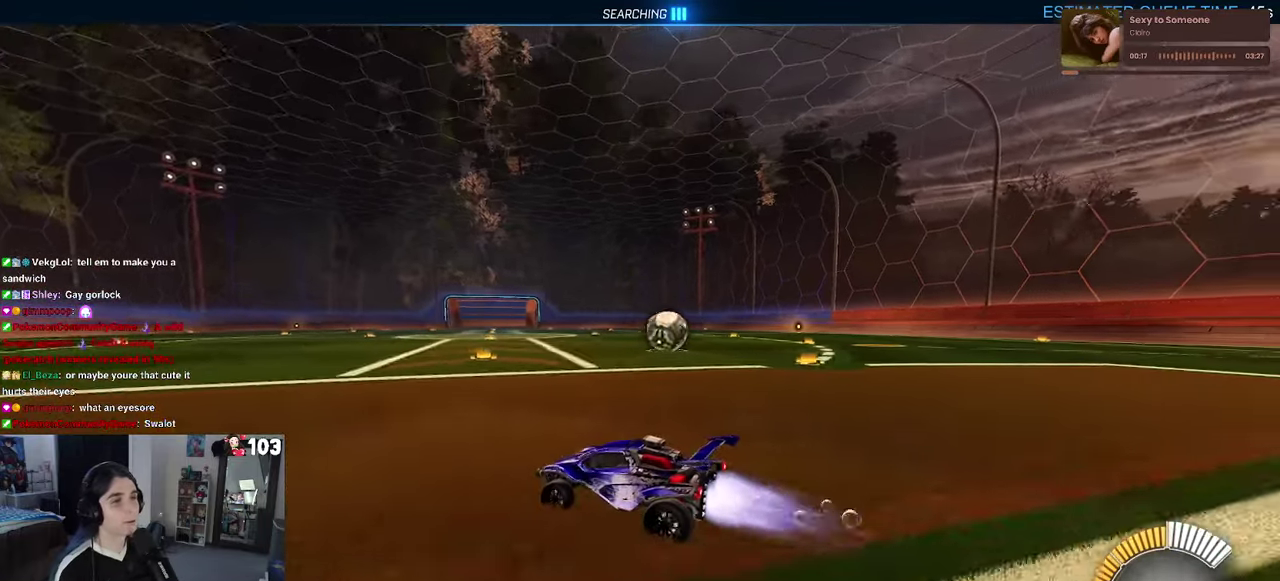
{"buttons": ["R2"], "left_stick": "center", "right_stick": "center", "events": [[33, "SQUARE", "up"], [333, "R1", "up"]]}
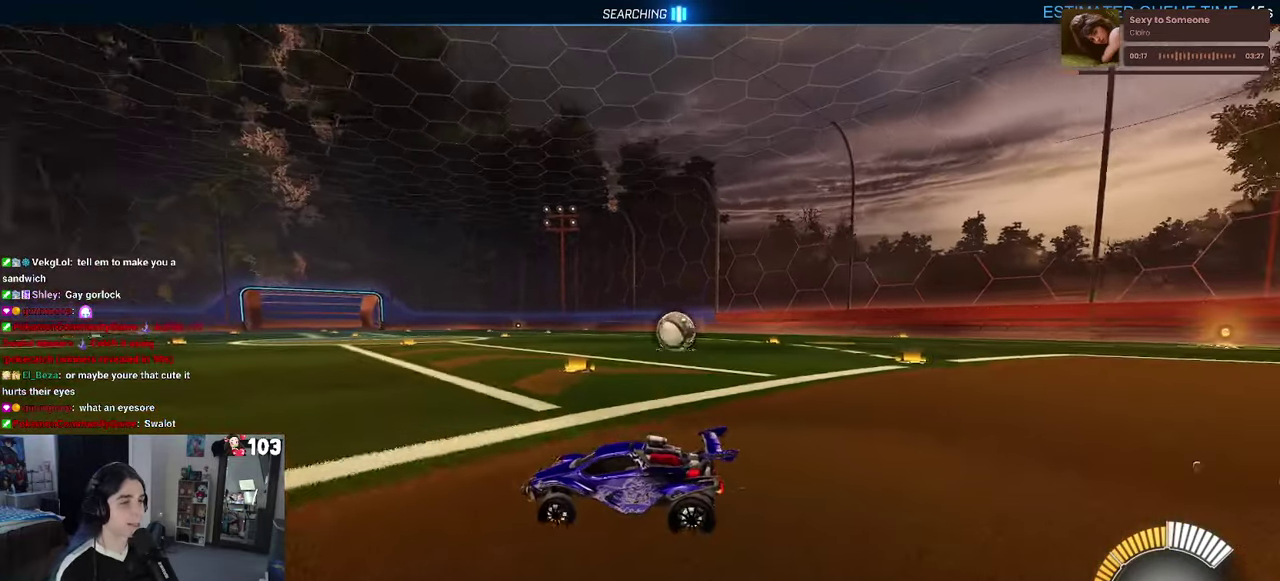
{"buttons": ["R2"], "left_stick": "right", "right_stick": "center", "events": [[250, "left_stick", "right"]]}
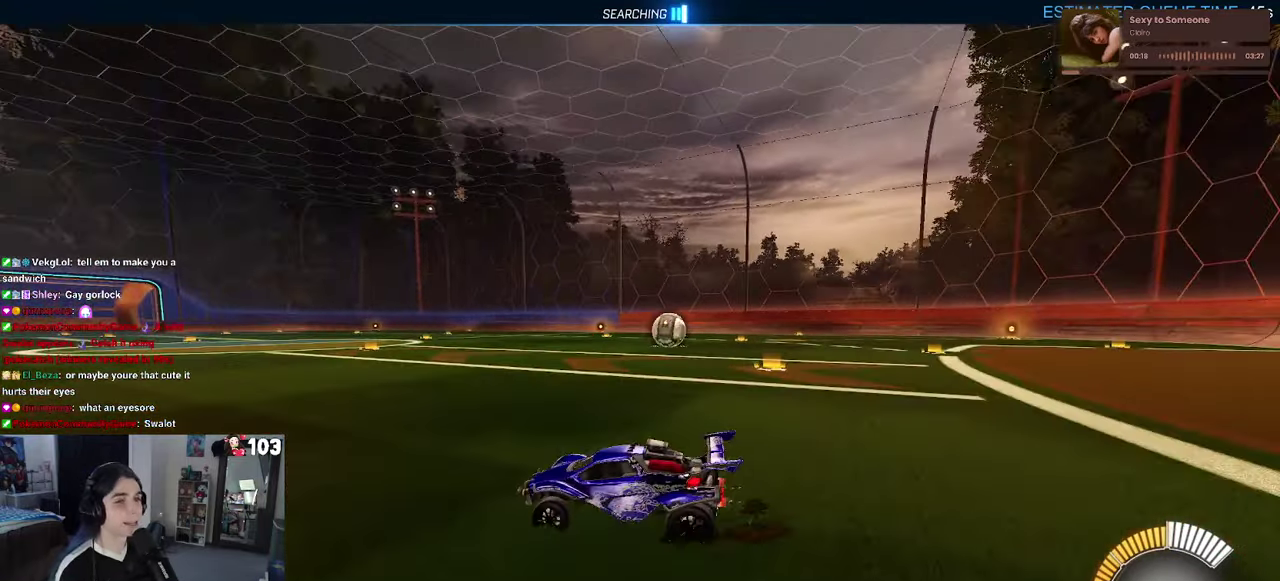
{"buttons": ["R2"], "left_stick": "right", "right_stick": "center", "events": []}
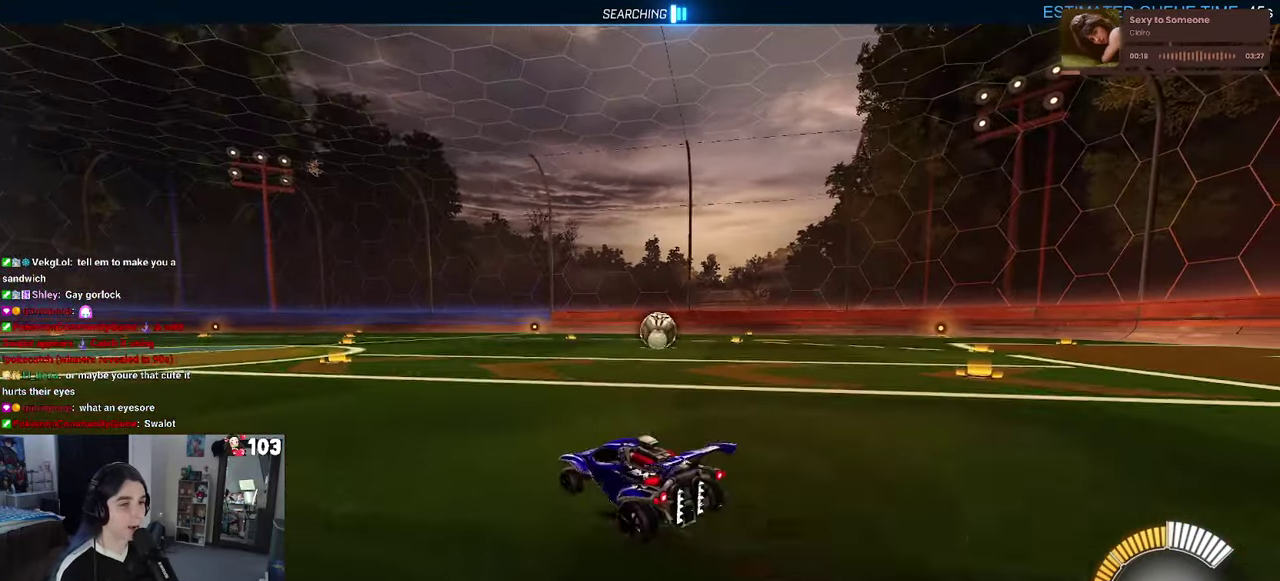
{"buttons": ["R2"], "left_stick": "down-left", "right_stick": "center"}